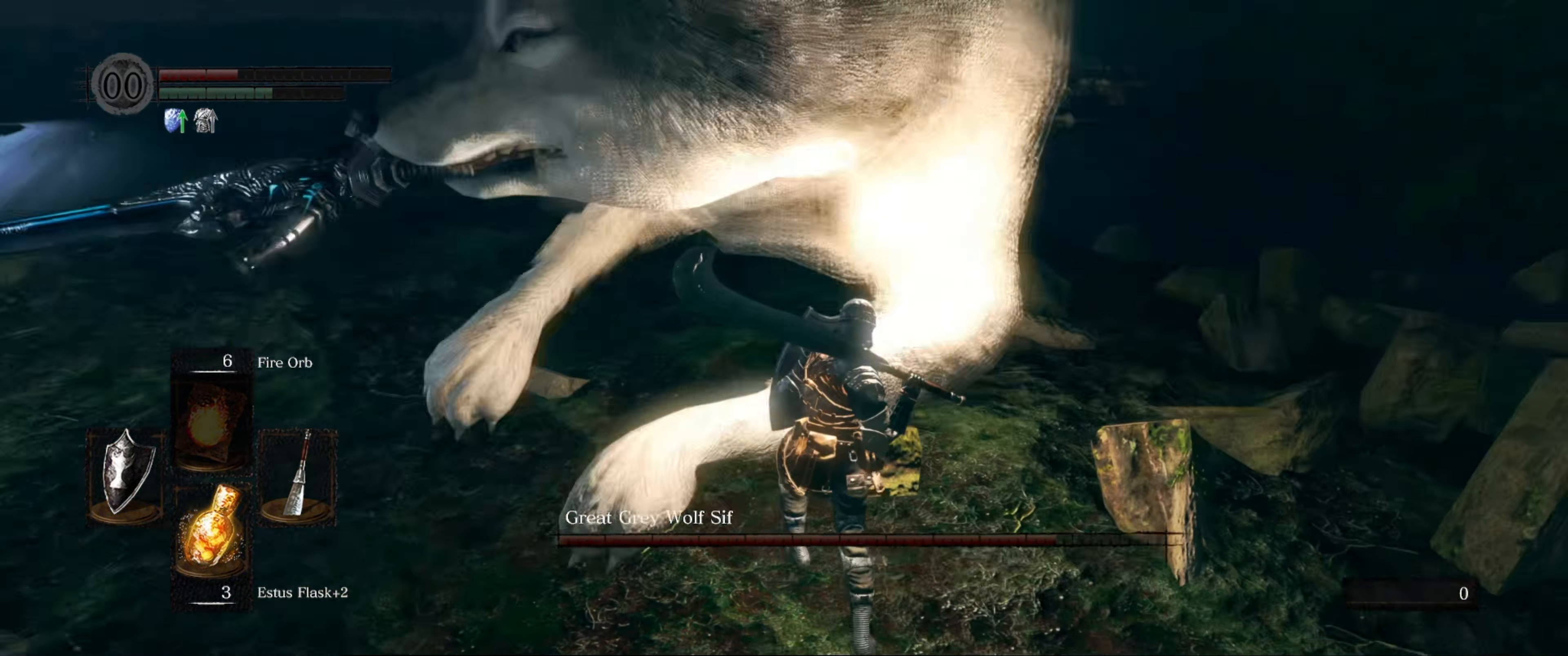
Gameplay with a controller (Xbox layout); each line is a JSON object with the inputs held at the frame after it. "events" lists button and stick changes between this image and that frame as [ms after this image, input, new state], when the widget could be followed in between. Not read: L3 R3.
{"buttons": ["L1"], "left_stick": "up-left", "right_stick": "center", "events": [[50, "left_stick", "up-left"]]}
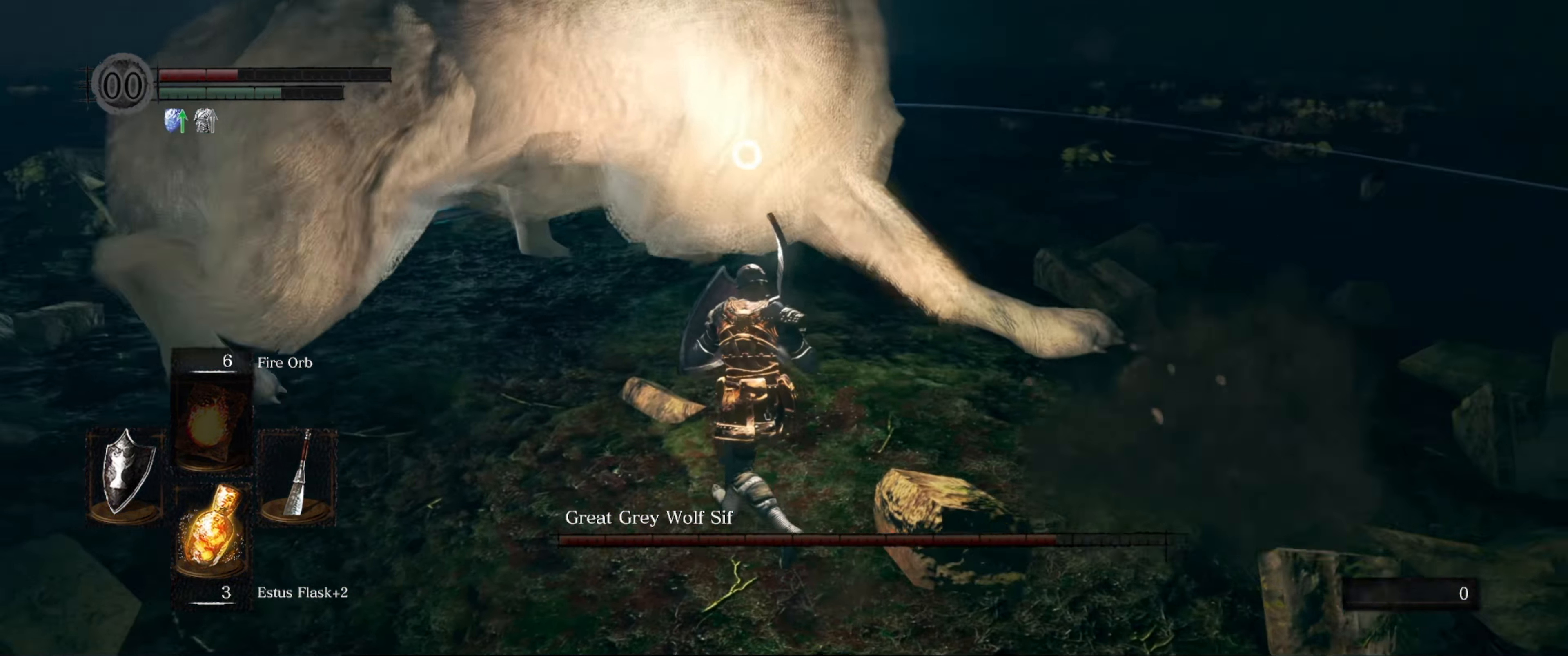
{"buttons": [], "left_stick": "up-left", "right_stick": "center", "events": [[134, "L1", "up"], [267, "X", "down"], [384, "X", "up"]]}
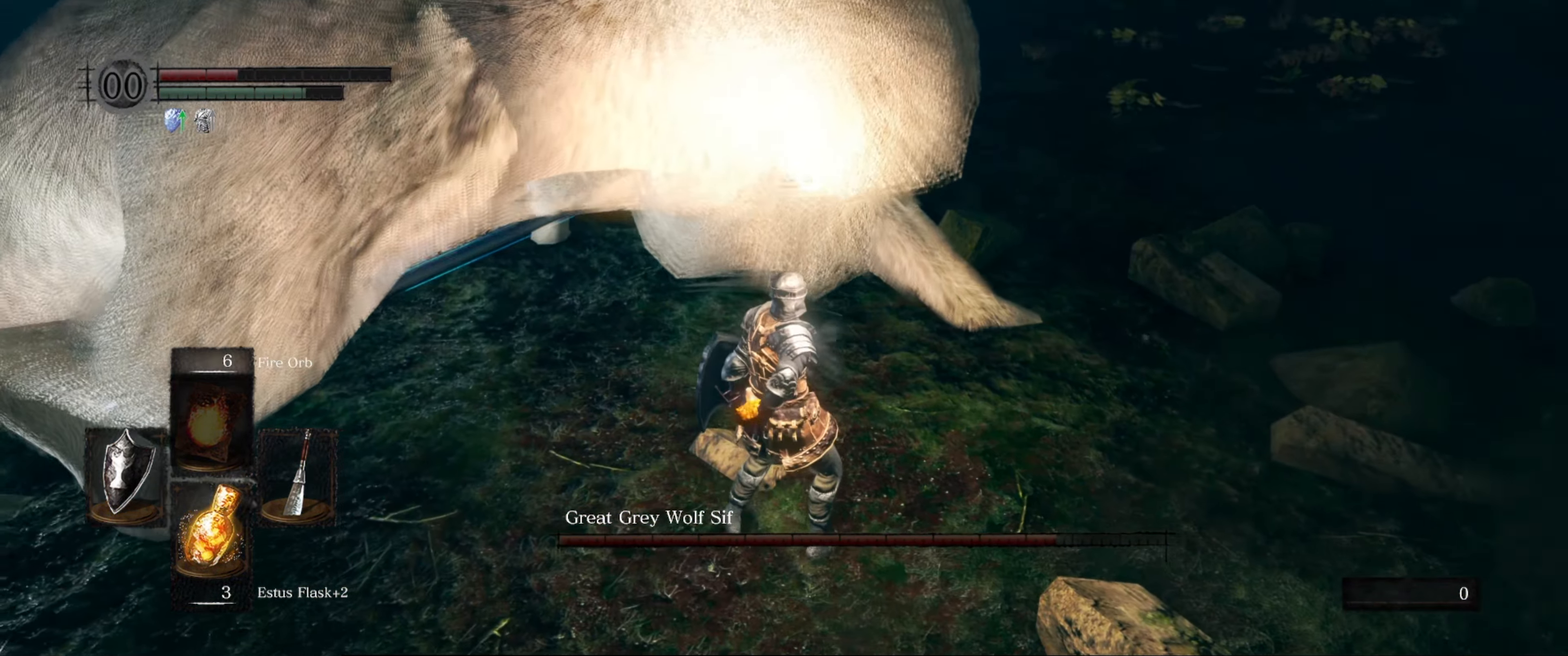
{"buttons": [], "left_stick": "center", "right_stick": "center", "events": [[333, "left_stick", "center"]]}
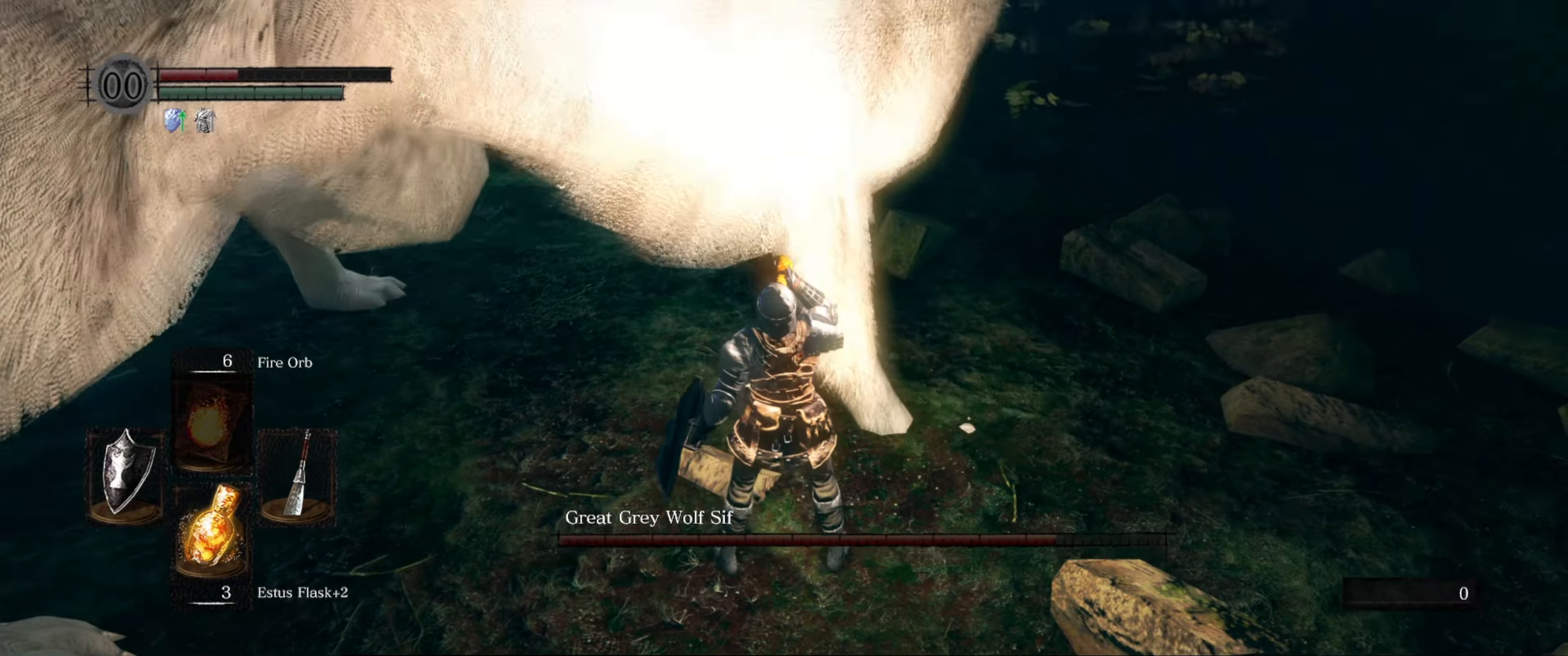
{"buttons": [], "left_stick": "up-left", "right_stick": "center", "events": [[166, "left_stick", "up-left"]]}
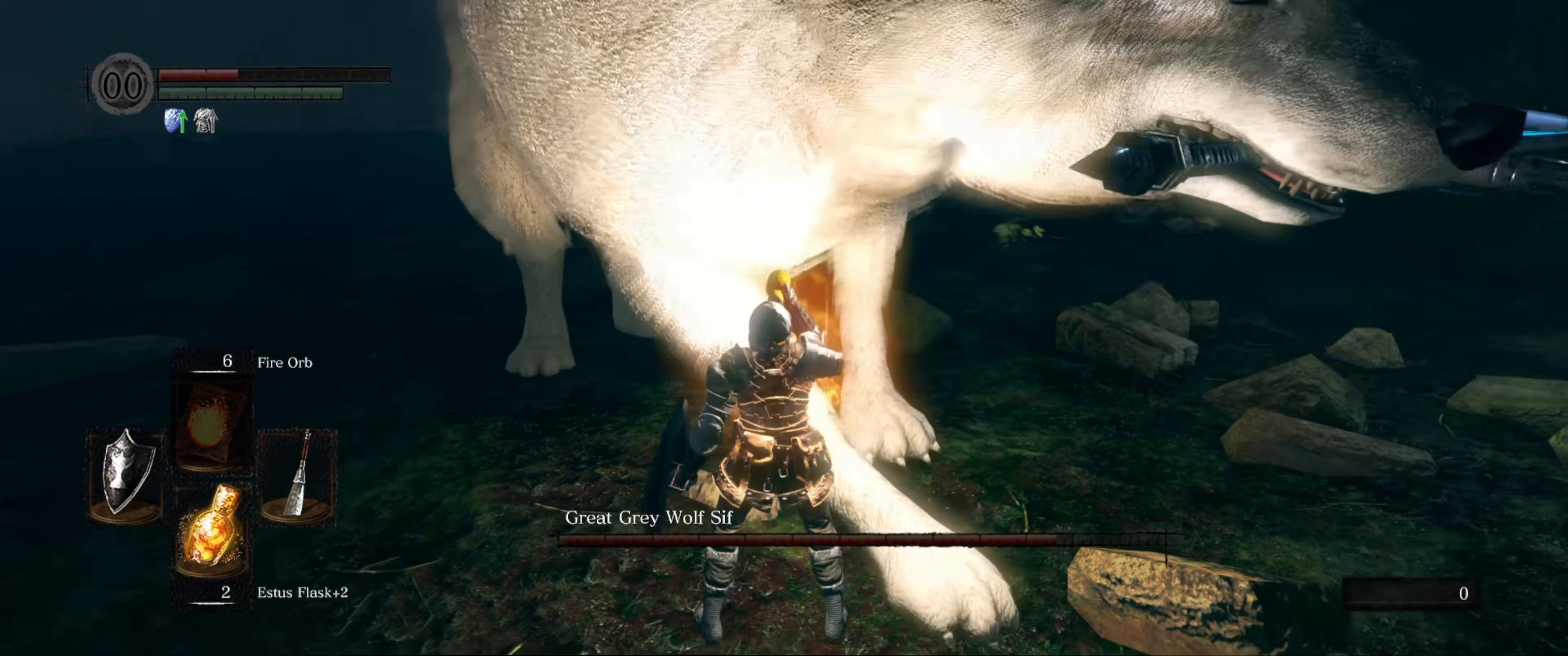
{"buttons": ["R1"], "left_stick": "up", "right_stick": "center", "events": [[100, "L1", "down"], [183, "L1", "up"], [400, "left_stick", "up"], [500, "R1", "down"]]}
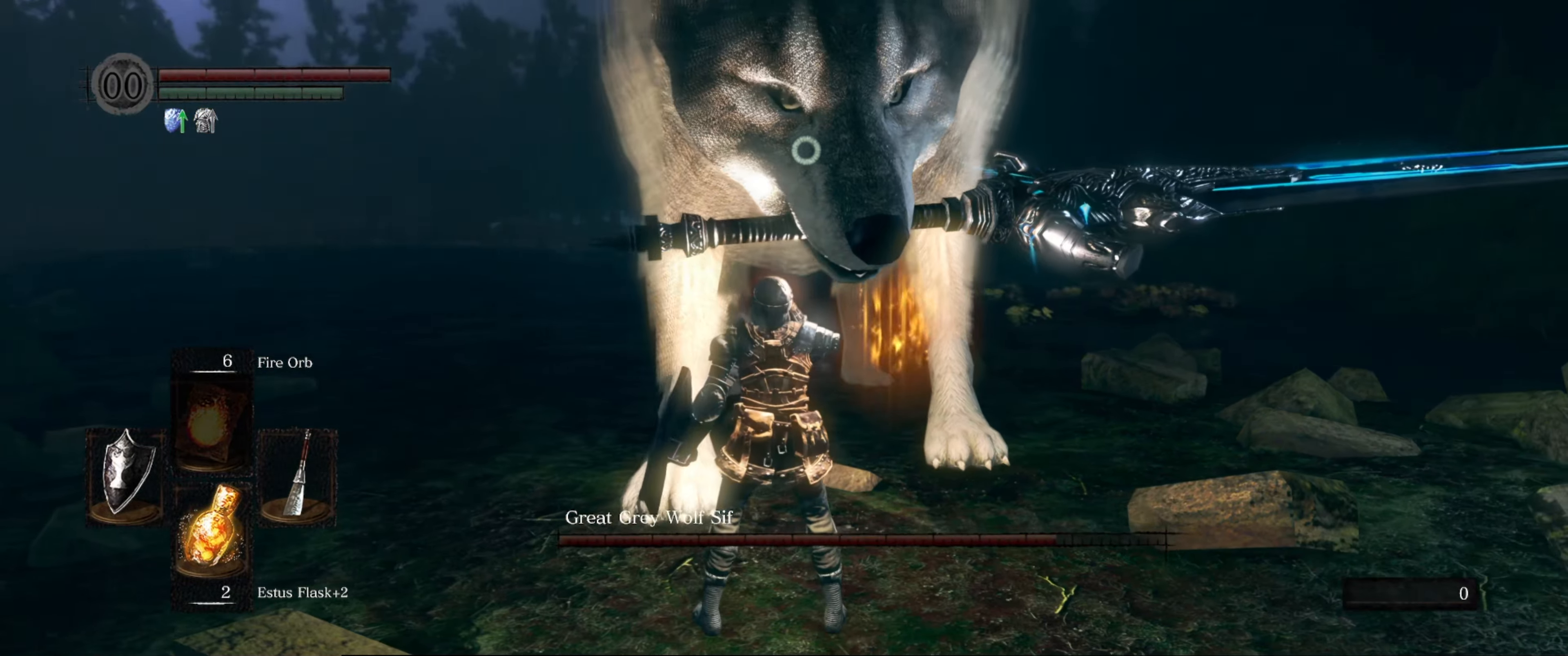
{"buttons": [], "left_stick": "up", "right_stick": "center", "events": [[133, "R1", "up"], [266, "R1", "down"], [400, "R1", "up"]]}
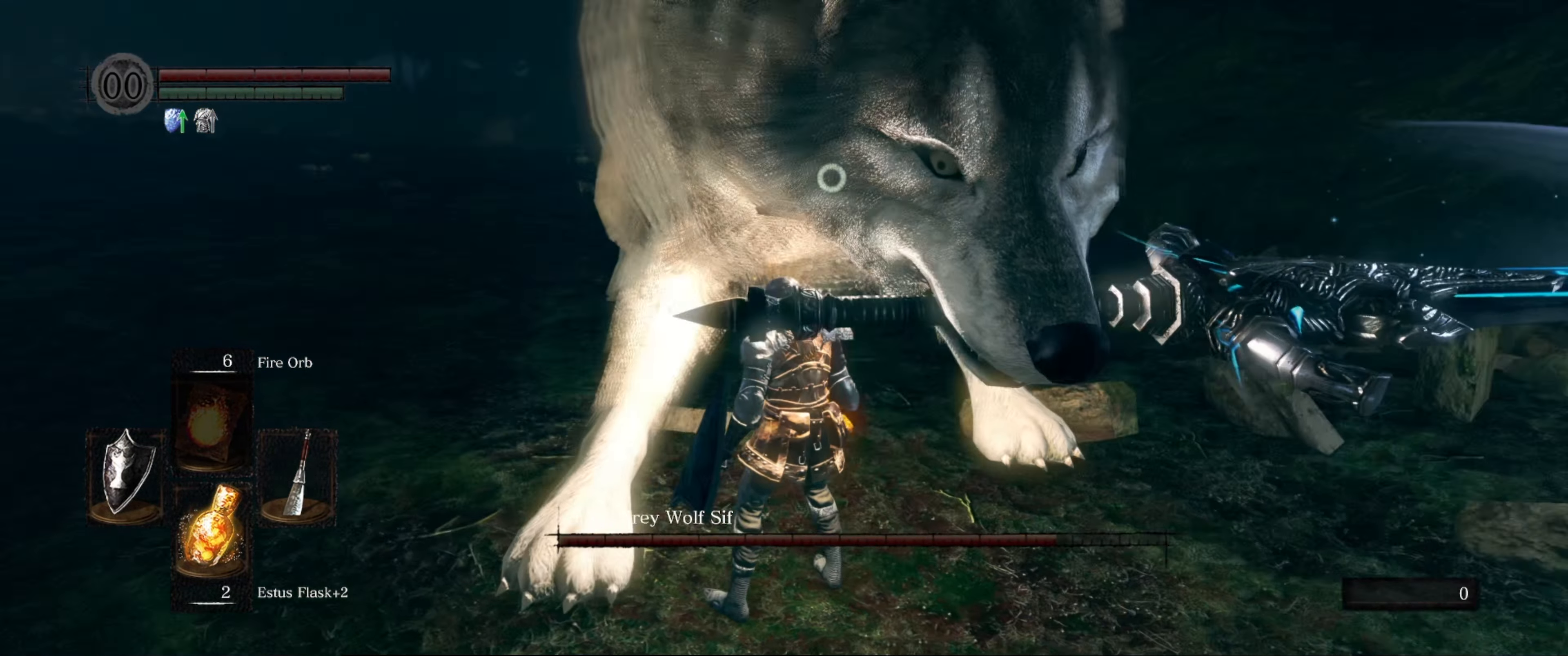
{"buttons": ["L1"], "left_stick": "up", "right_stick": "center", "events": [[116, "R1", "down"], [266, "R1", "up"], [433, "L1", "down"]]}
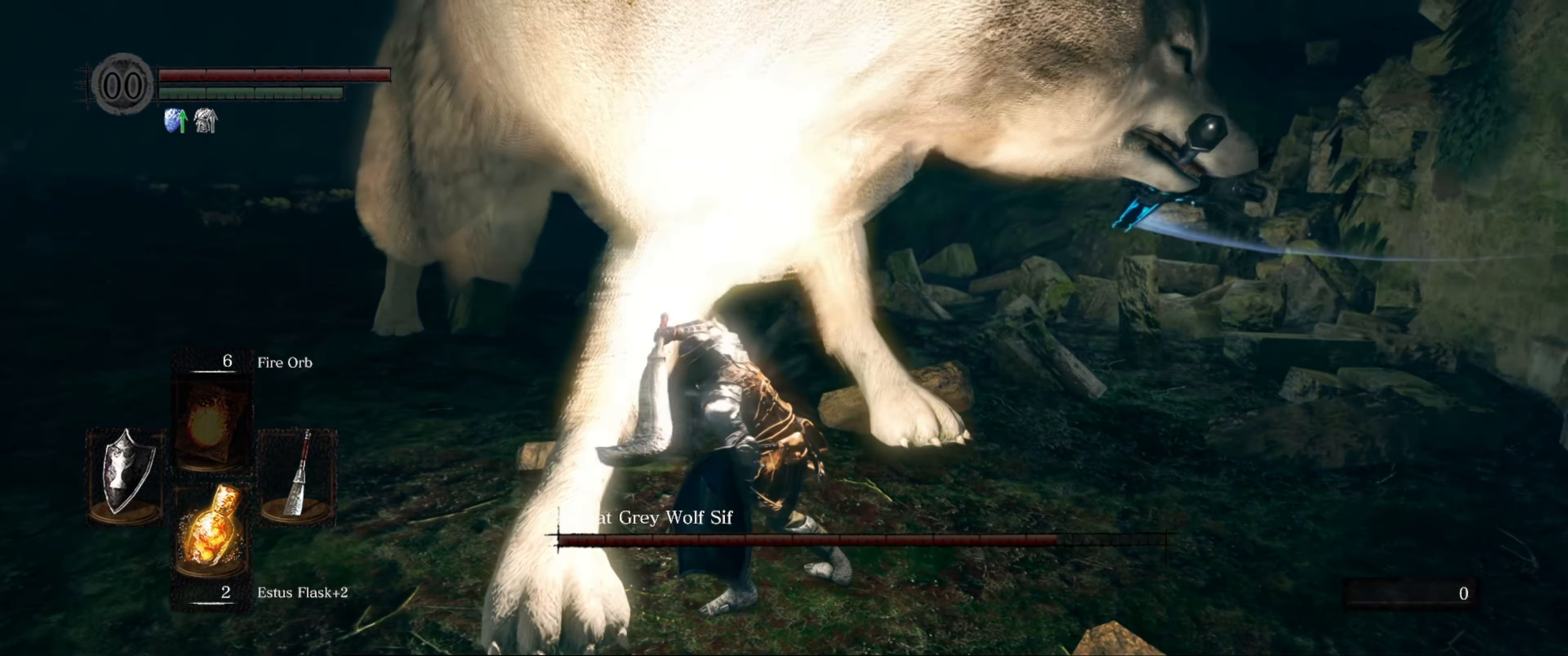
{"buttons": ["L1"], "left_stick": "up", "right_stick": "center", "events": []}
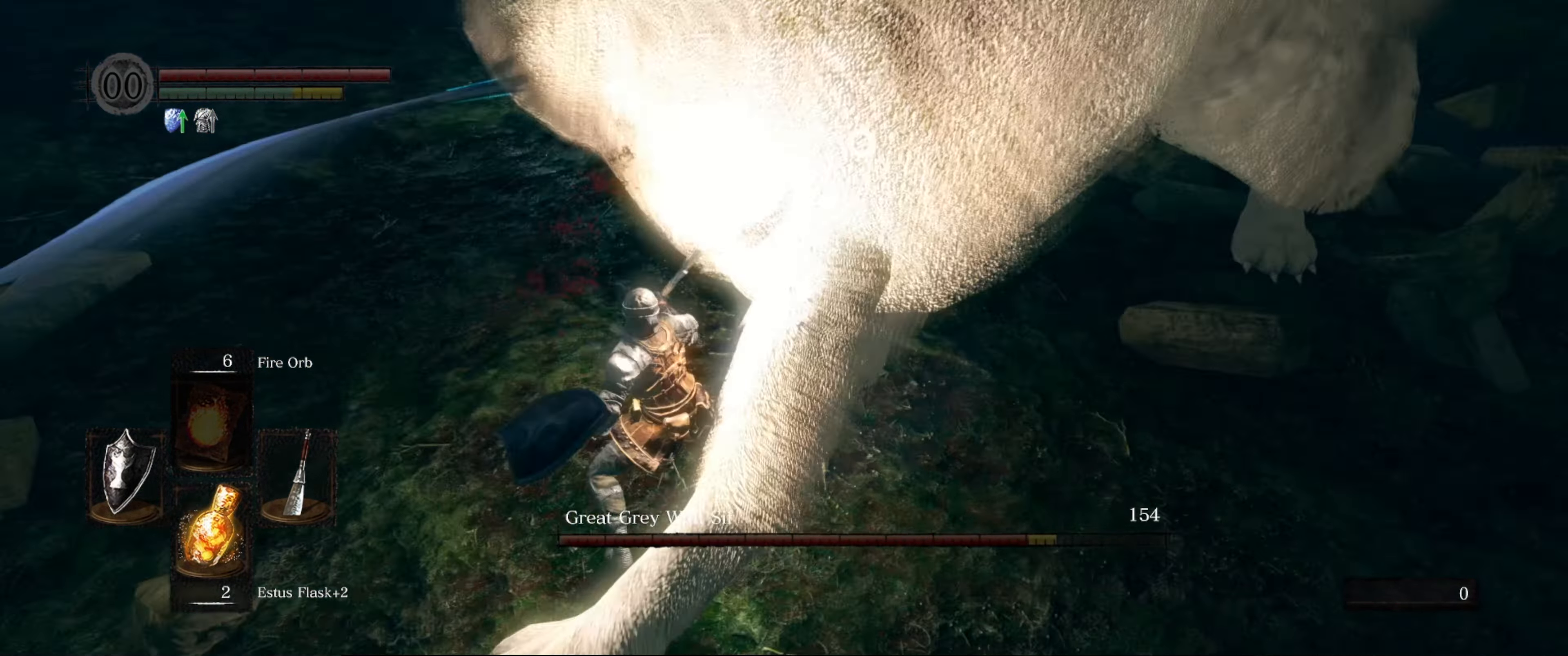
{"buttons": ["L1"], "left_stick": "up", "right_stick": "center", "events": []}
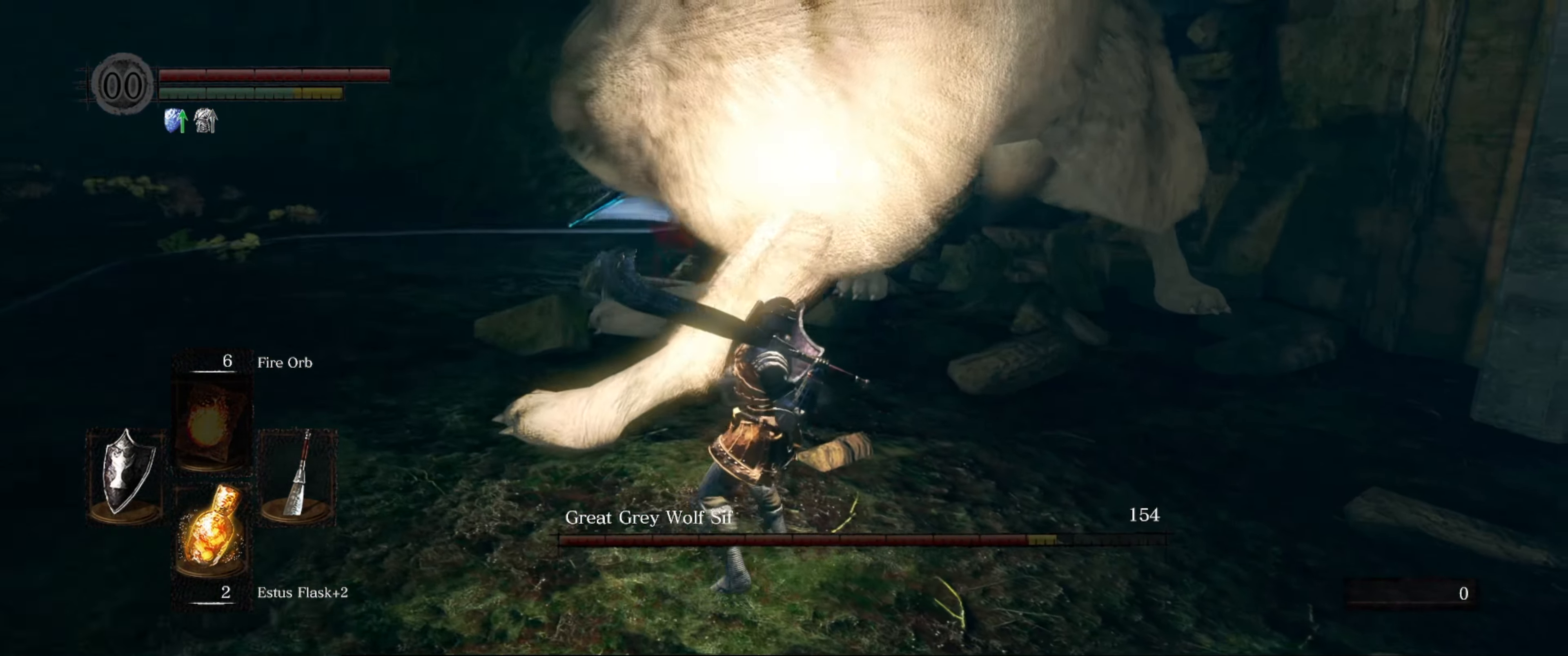
{"buttons": ["L1"], "left_stick": "up", "right_stick": "center", "events": []}
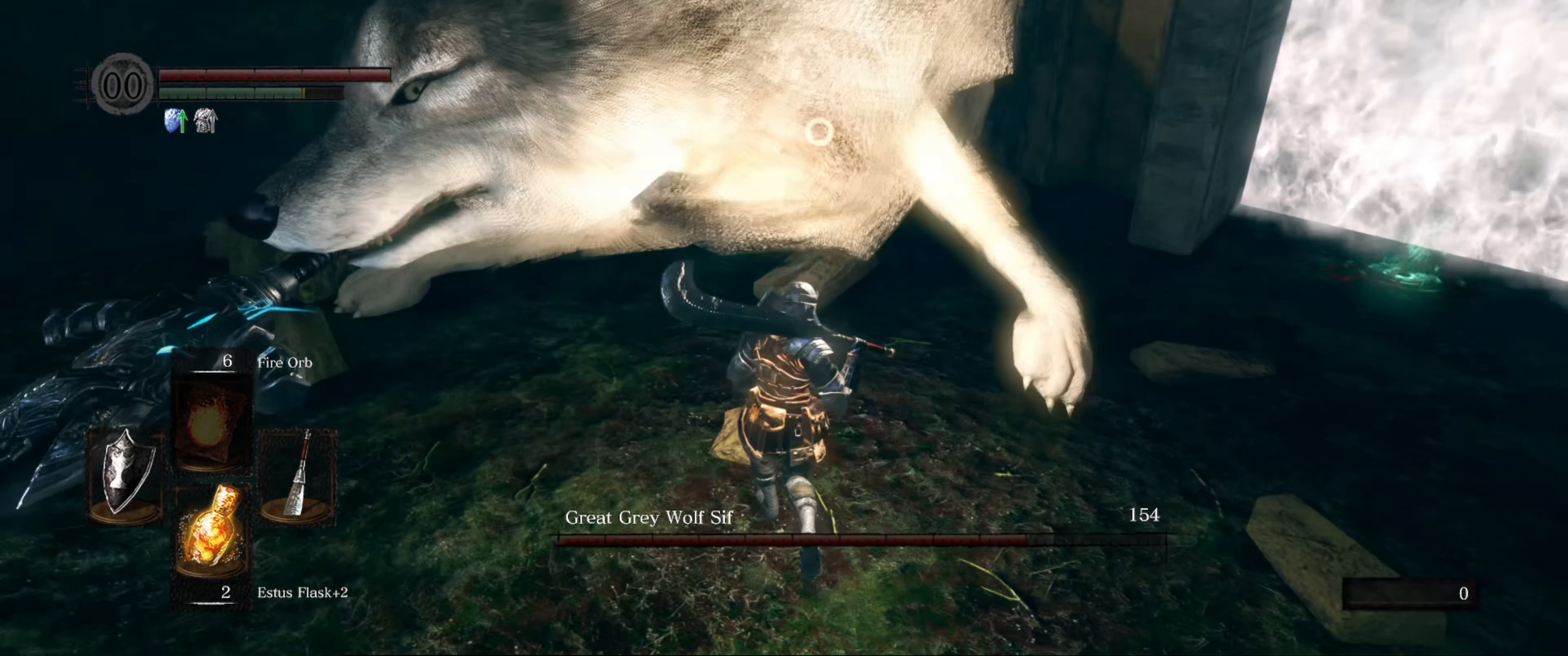
{"buttons": ["L1"], "left_stick": "up", "right_stick": "center", "events": []}
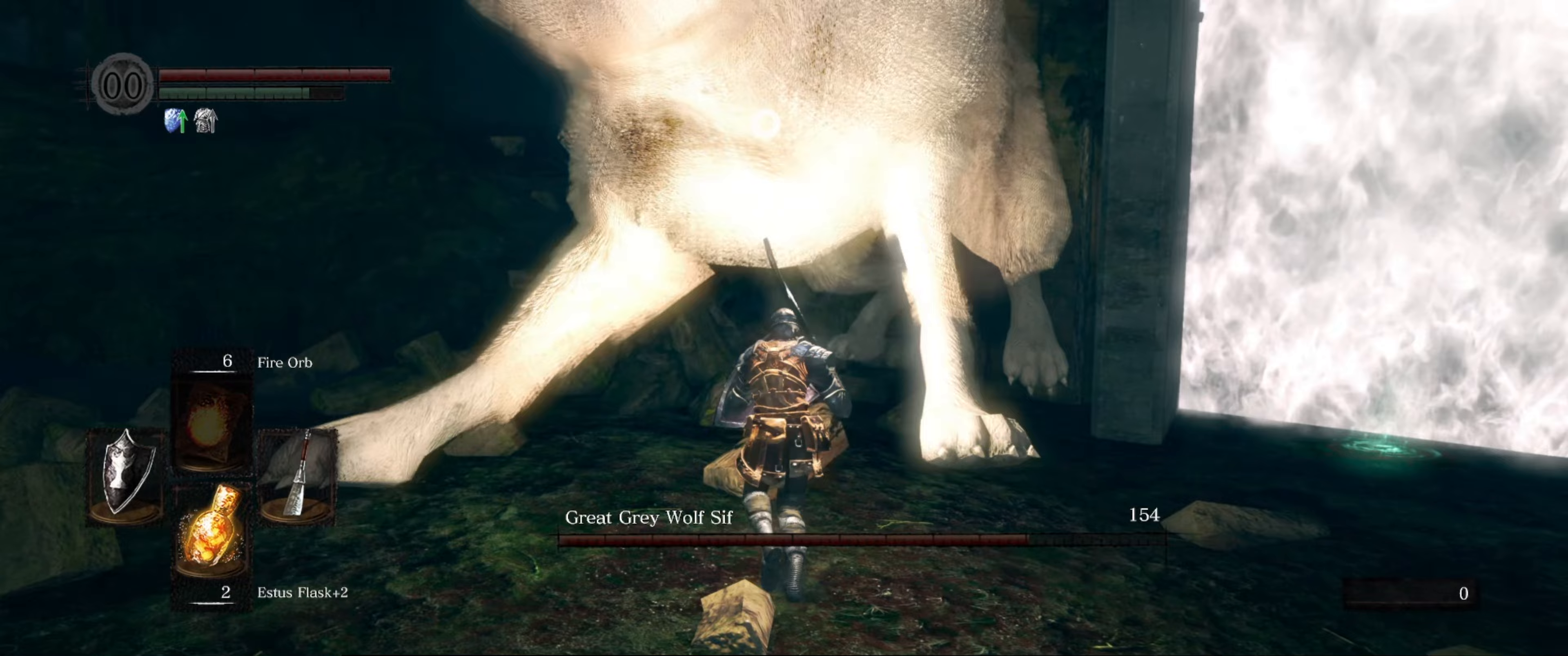
{"buttons": ["L1"], "left_stick": "up", "right_stick": "center", "events": []}
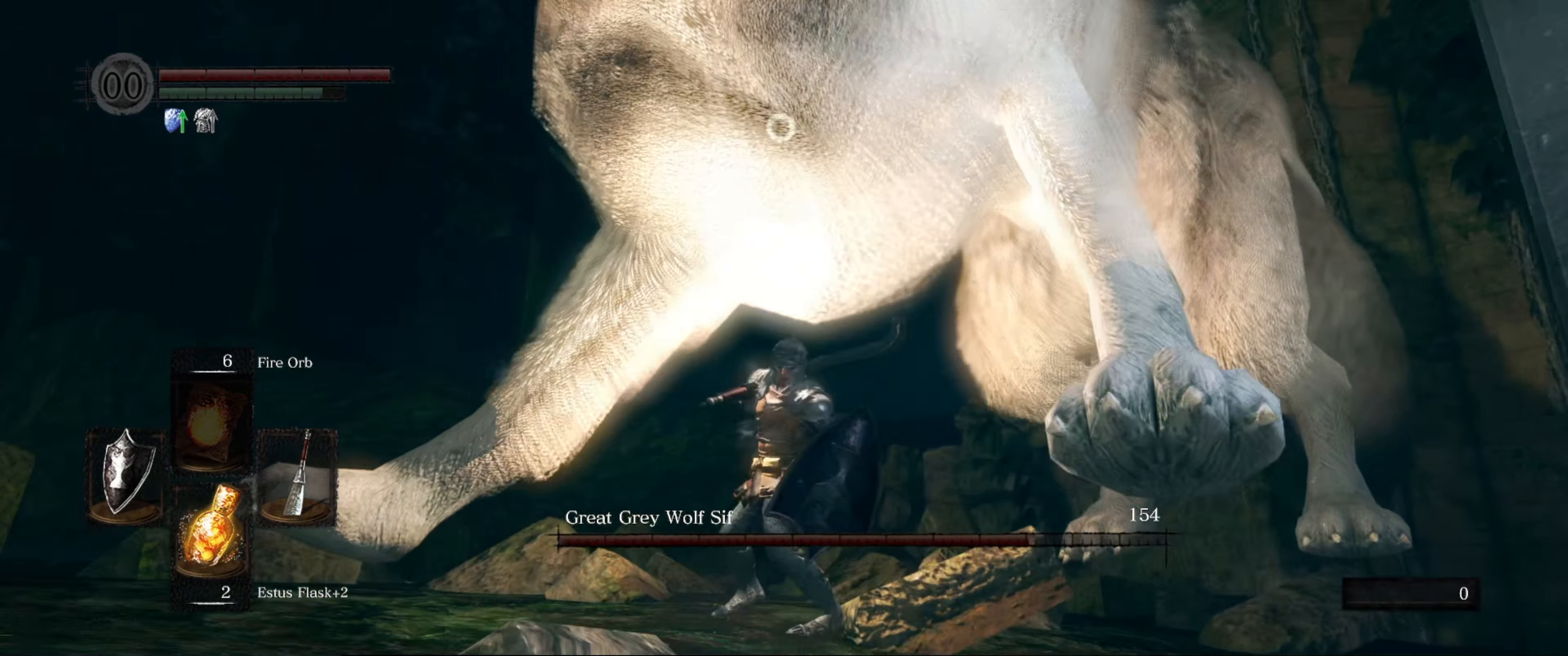
{"buttons": ["L1"], "left_stick": "up-right", "right_stick": "center", "events": [[333, "left_stick", "up-right"]]}
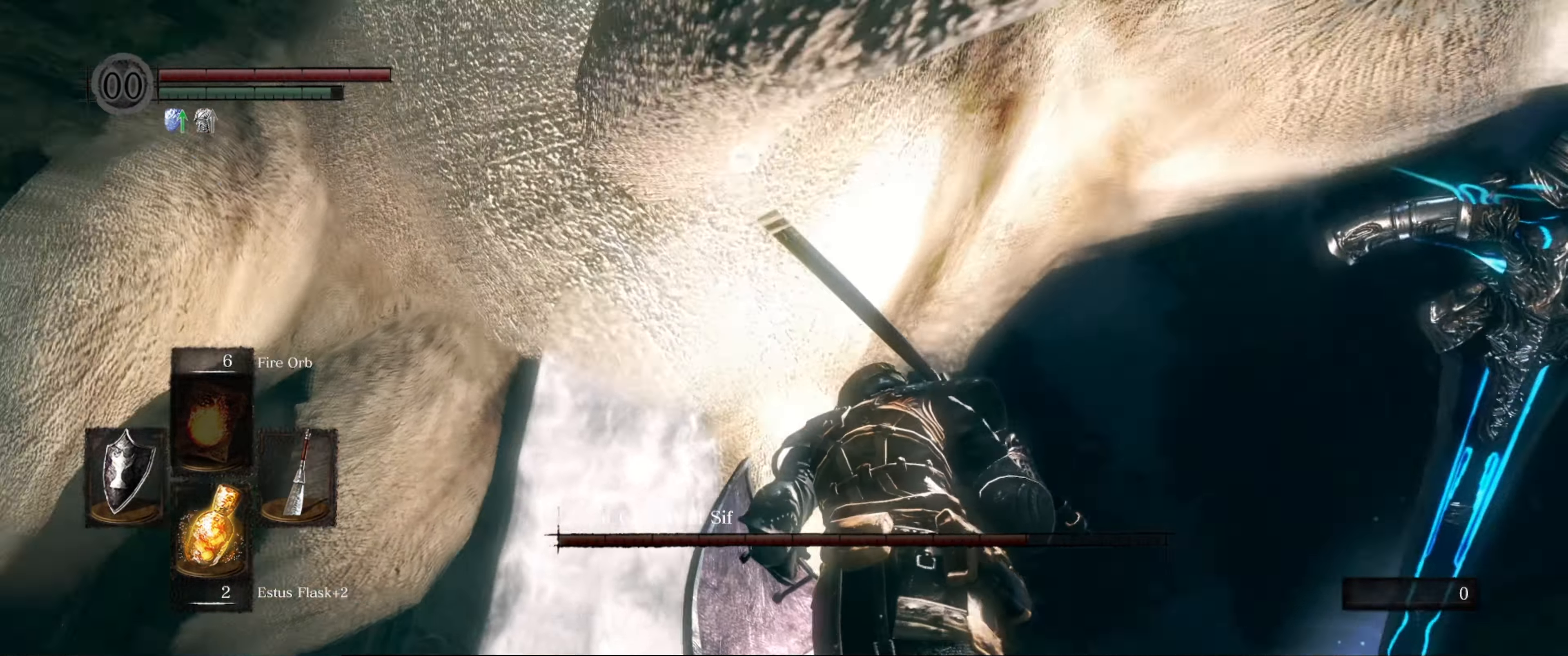
{"buttons": [], "left_stick": "center", "right_stick": "center", "events": [[17, "L1", "up"], [17, "R1", "down"], [50, "left_stick", "center"], [117, "R1", "up"]]}
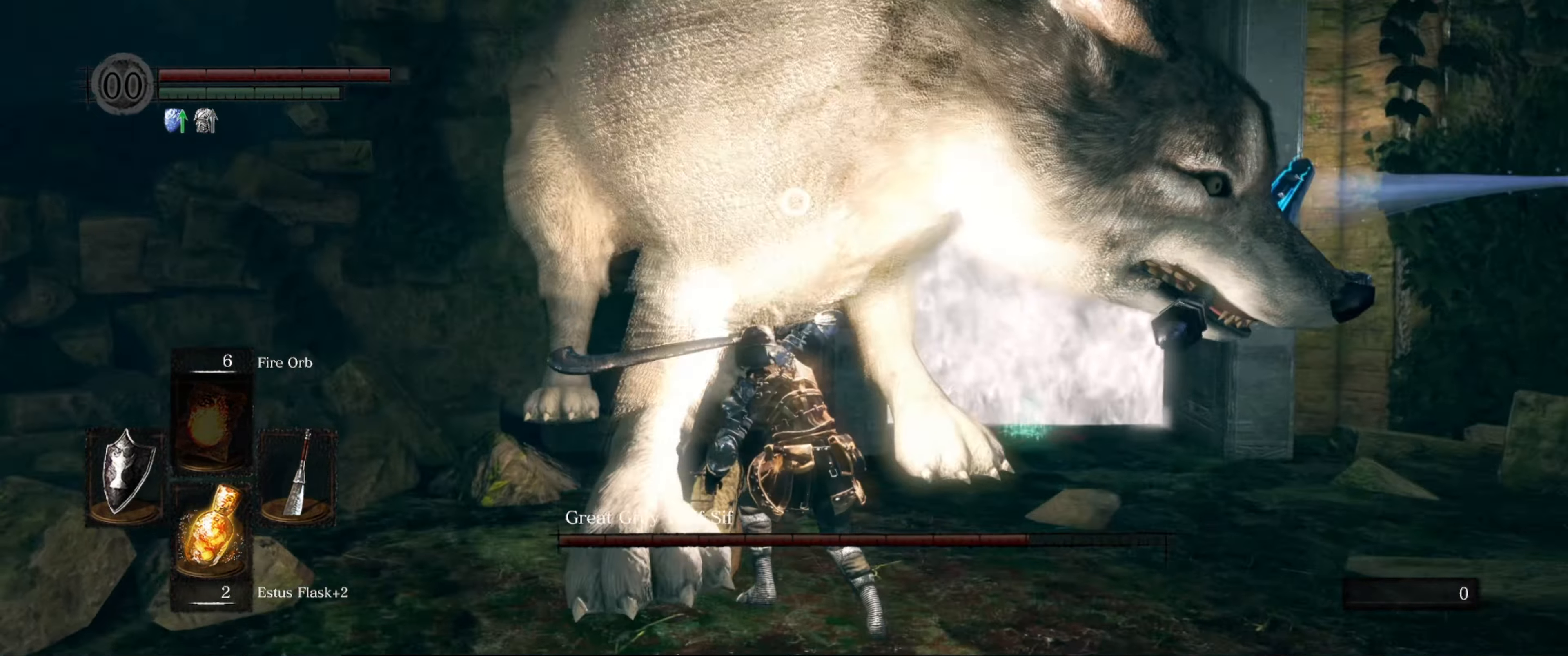
{"buttons": ["L1"], "left_stick": "up-left", "right_stick": "center", "events": [[217, "left_stick", "up-left"], [283, "L1", "down"]]}
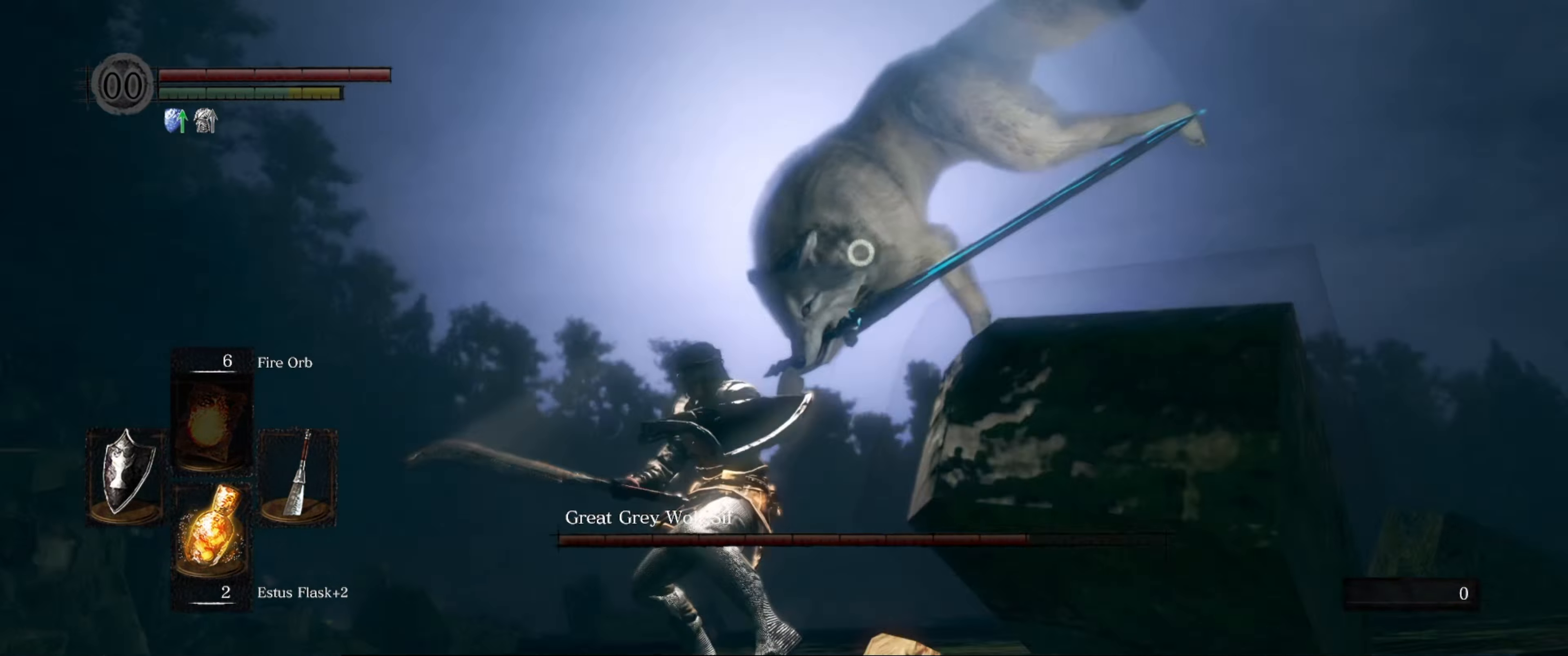
{"buttons": [], "left_stick": "down", "right_stick": "center", "events": [[250, "L1", "up"], [267, "left_stick", "up-right"], [367, "left_stick", "center"], [500, "left_stick", "down"]]}
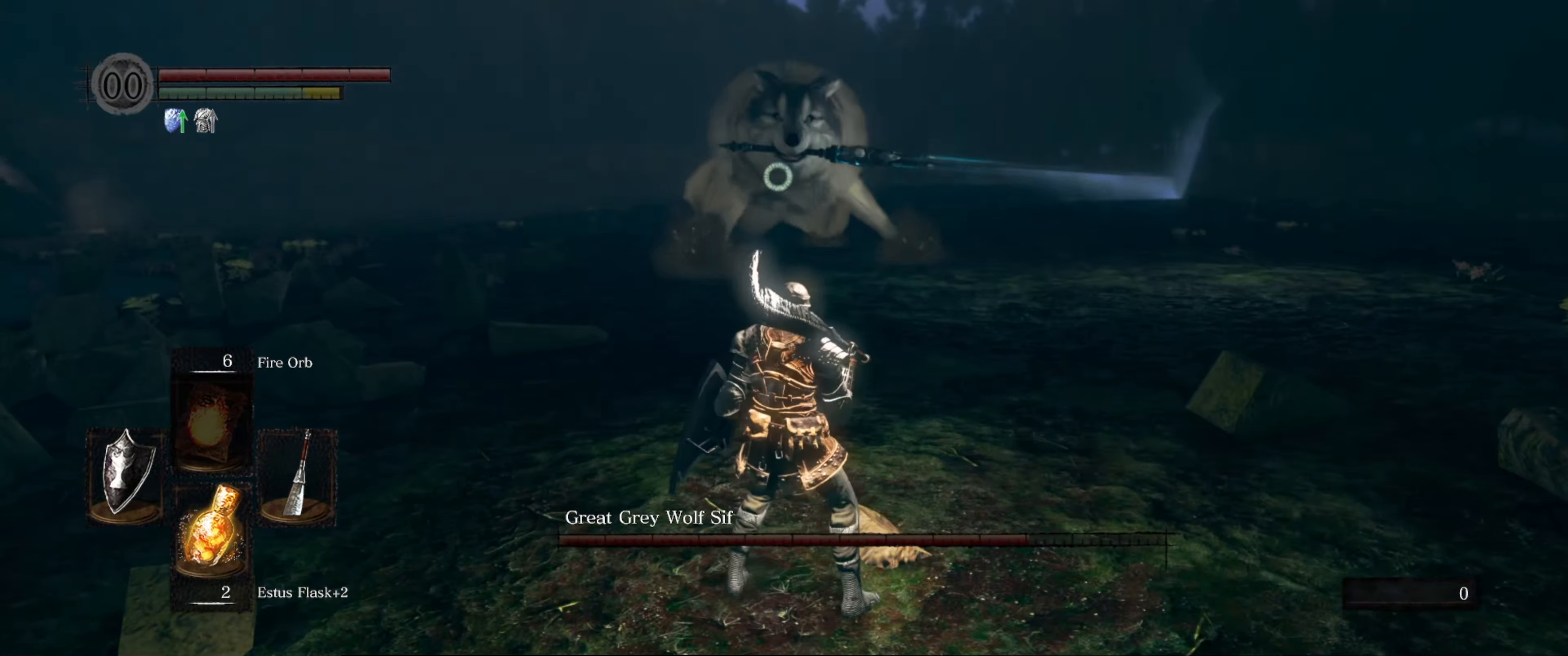
{"buttons": [], "left_stick": "down-right", "right_stick": "center", "events": [[200, "left_stick", "down-right"]]}
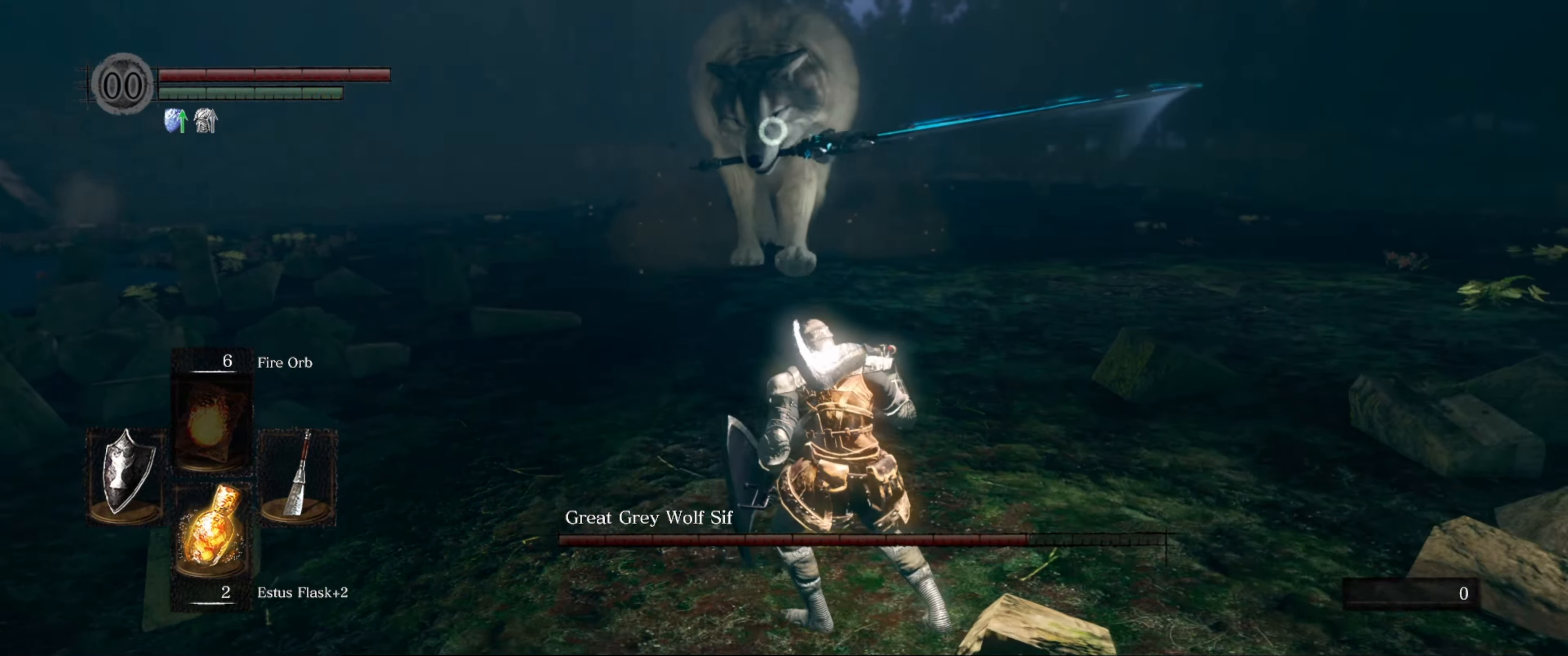
{"buttons": [], "left_stick": "down-right", "right_stick": "center", "events": []}
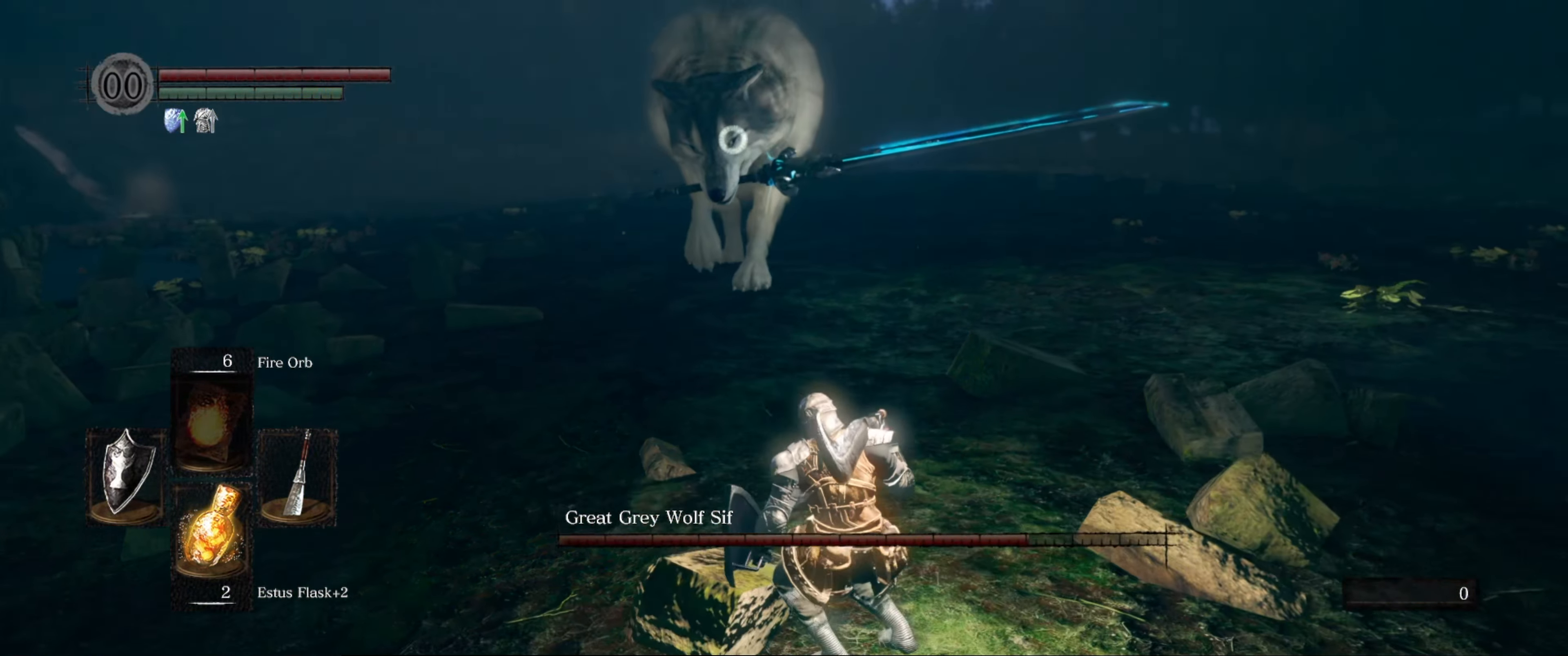
{"buttons": [], "left_stick": "right", "right_stick": "center", "events": [[100, "left_stick", "up-right"], [367, "left_stick", "right"]]}
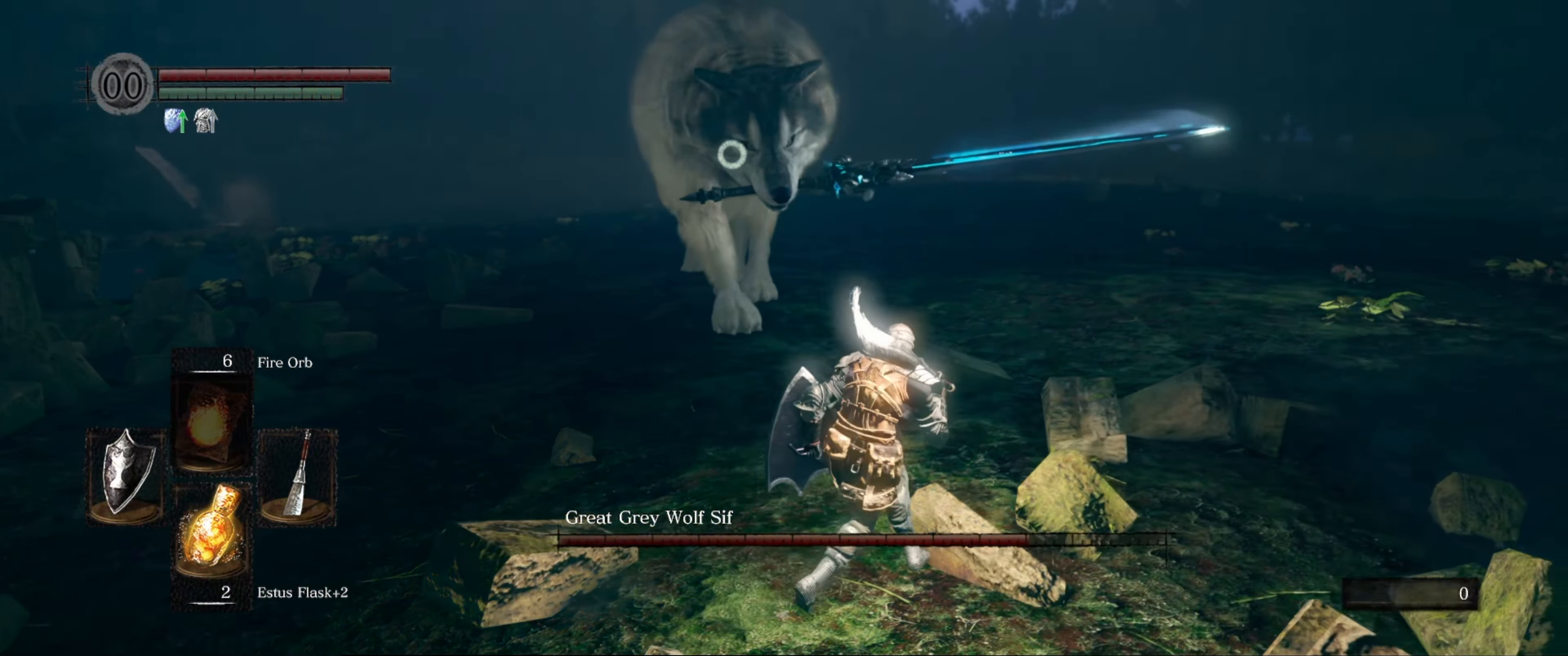
{"buttons": [], "left_stick": "up", "right_stick": "center", "events": [[83, "left_stick", "up"]]}
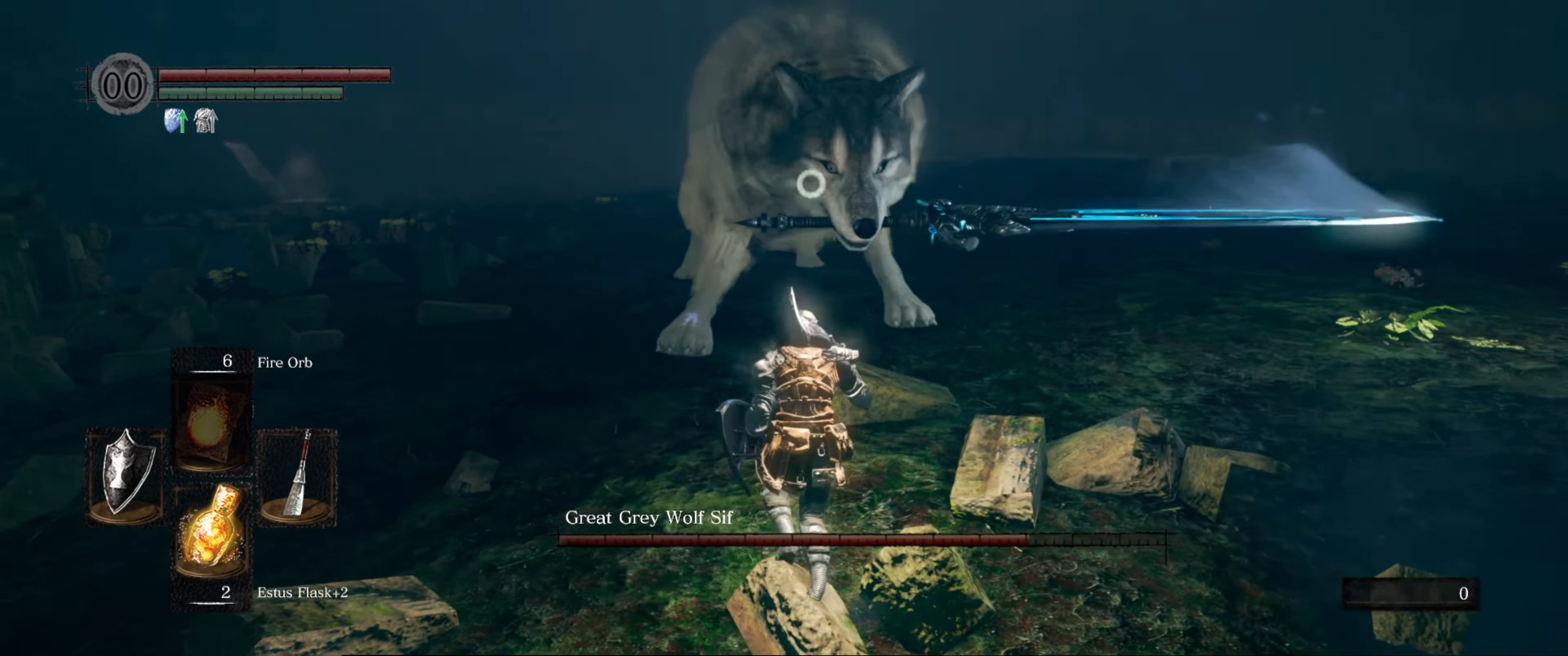
{"buttons": ["L1"], "left_stick": "up", "right_stick": "center", "events": [[500, "L1", "down"]]}
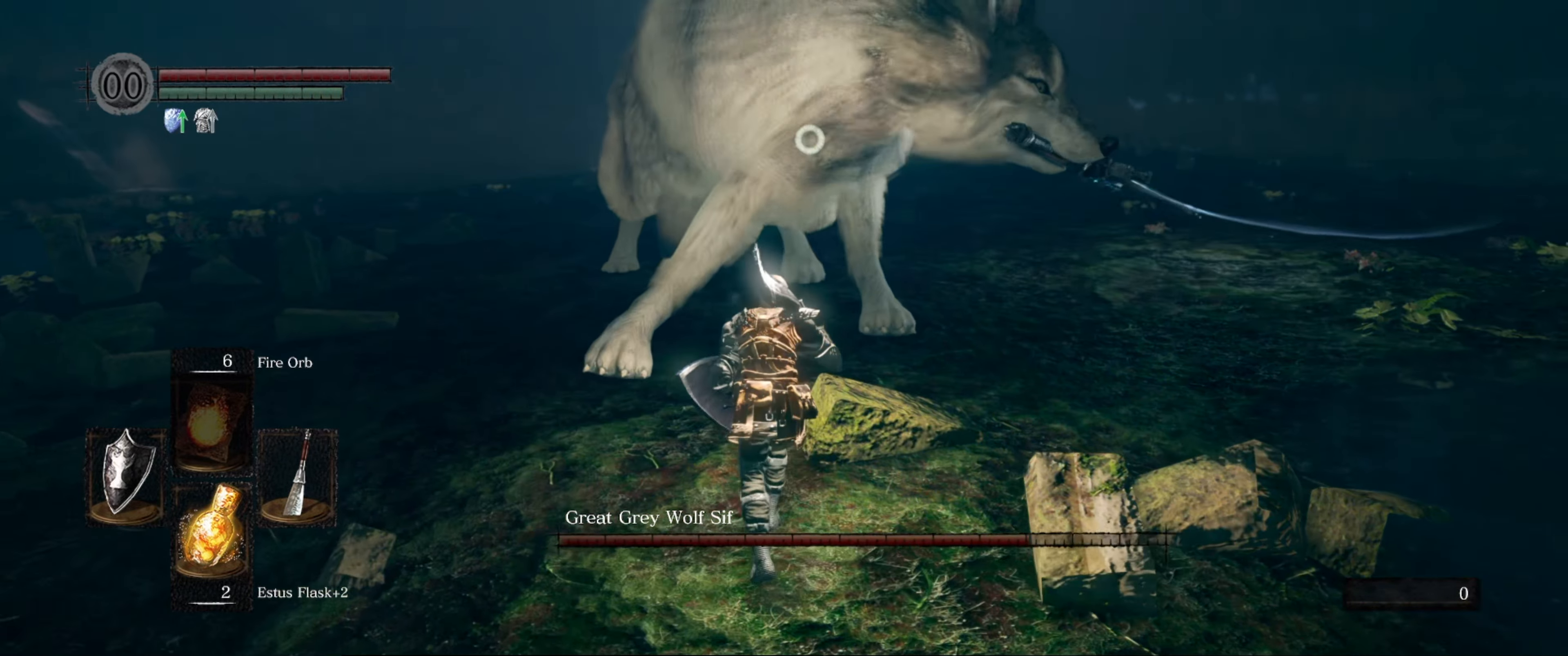
{"buttons": ["L1"], "left_stick": "up", "right_stick": "center", "events": []}
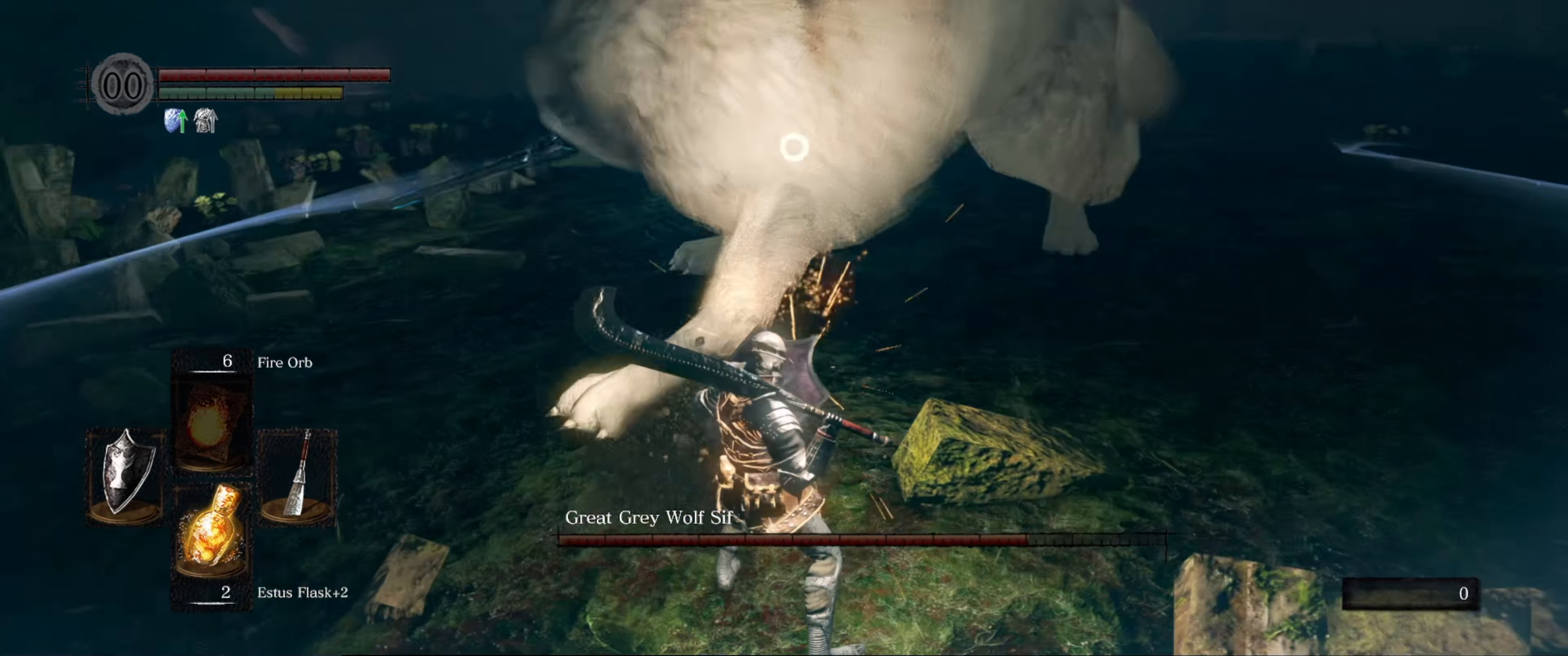
{"buttons": ["L1"], "left_stick": "up", "right_stick": "center", "events": []}
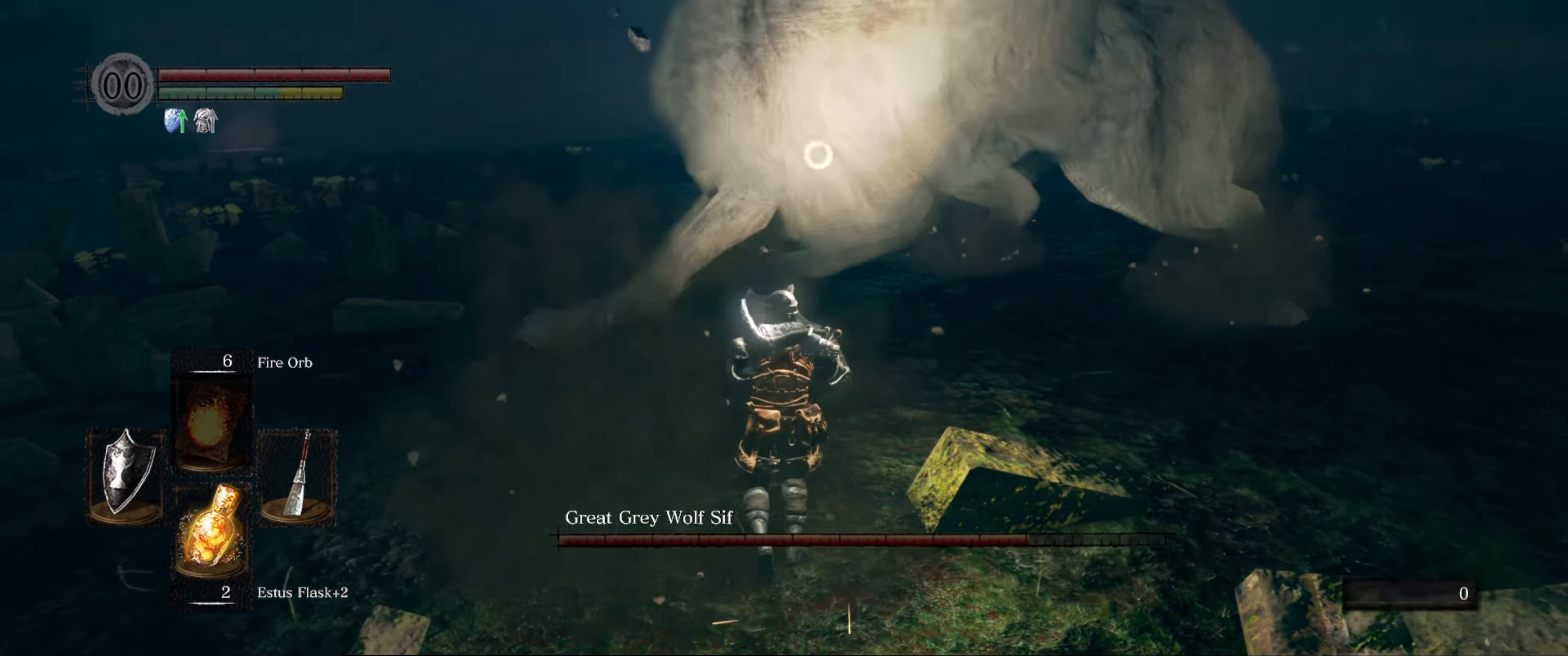
{"buttons": ["L1"], "left_stick": "up", "right_stick": "center", "events": []}
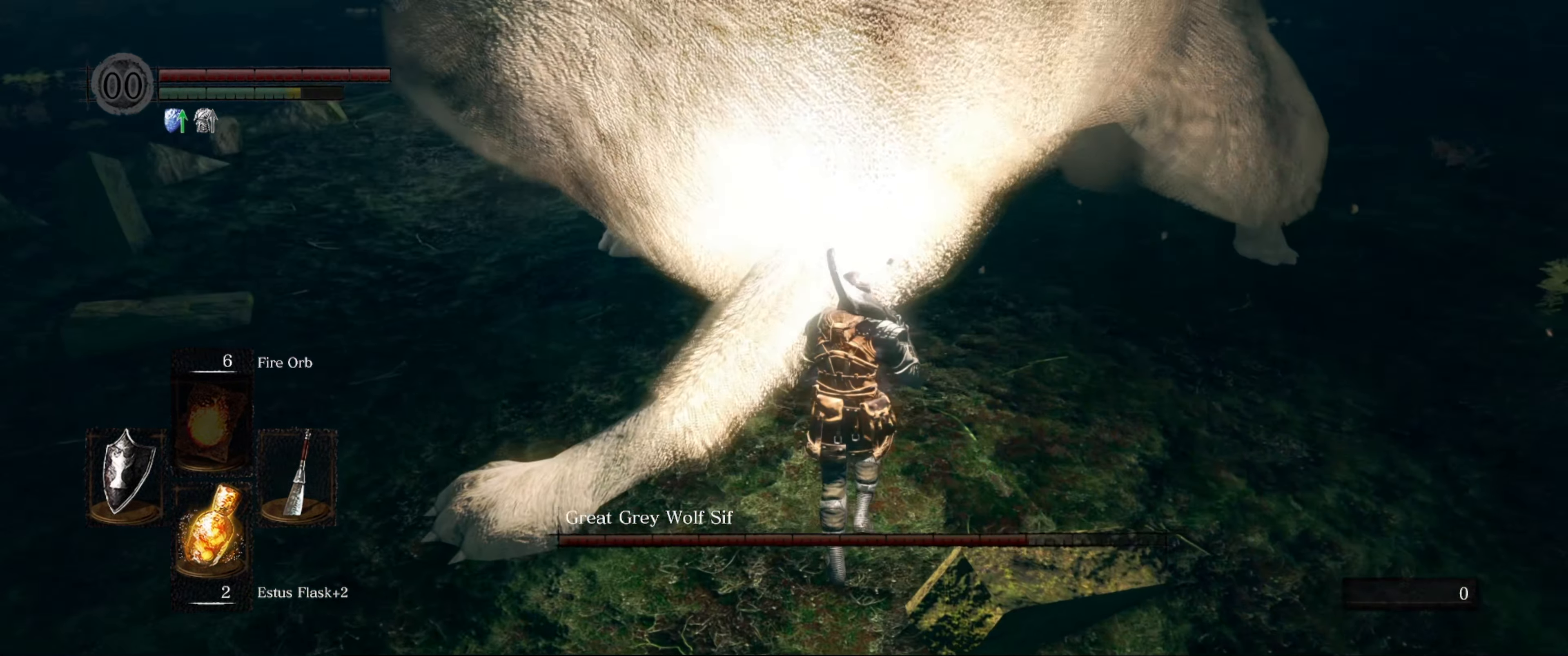
{"buttons": ["L1"], "left_stick": "up", "right_stick": "center", "events": []}
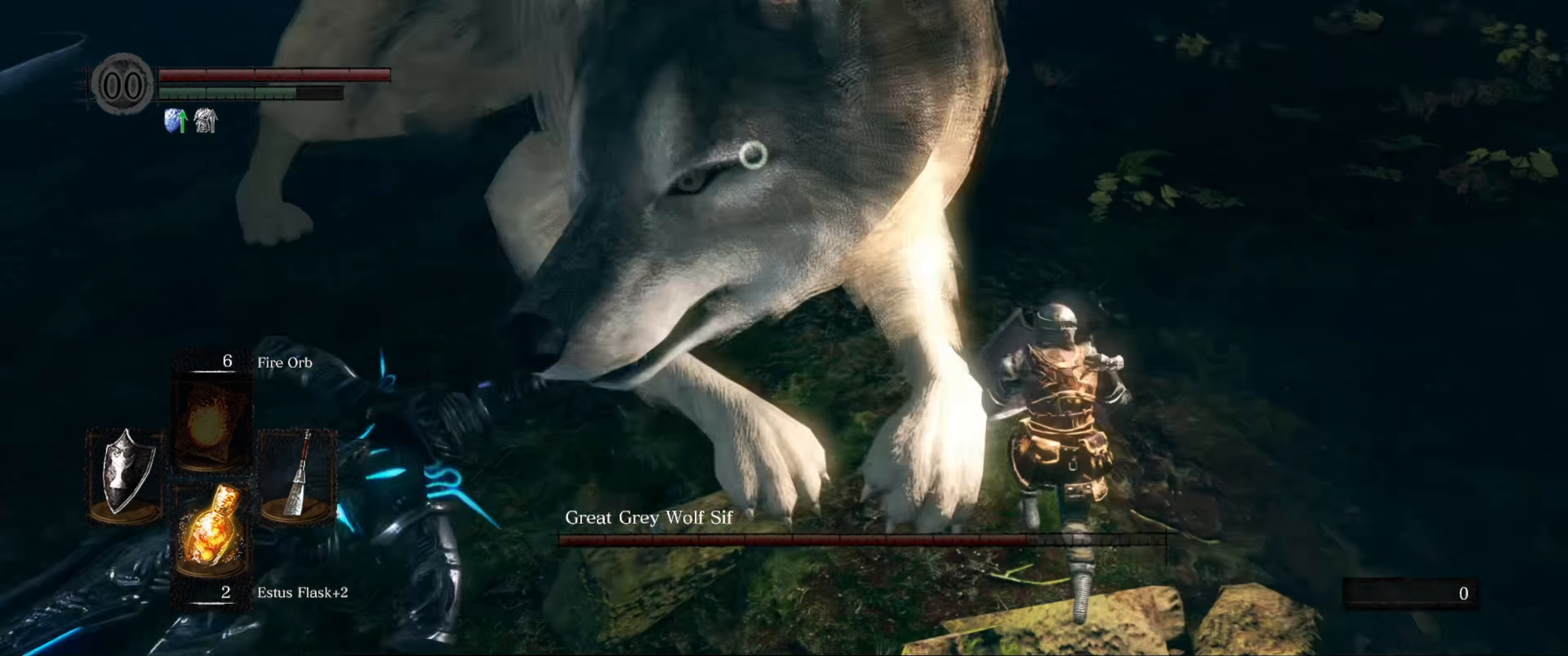
{"buttons": ["L1"], "left_stick": "up", "right_stick": "center", "events": []}
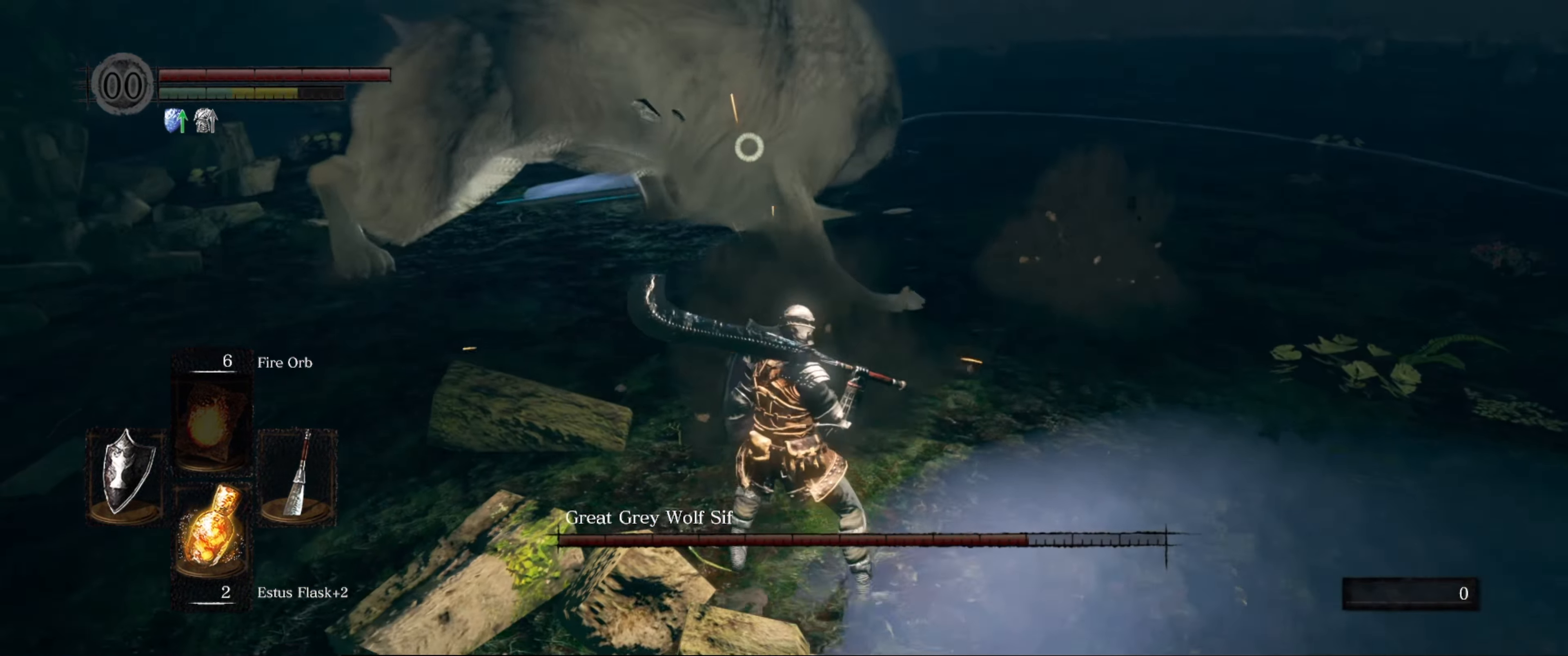
{"buttons": [], "left_stick": "up", "right_stick": "center", "events": [[50, "L1", "up"]]}
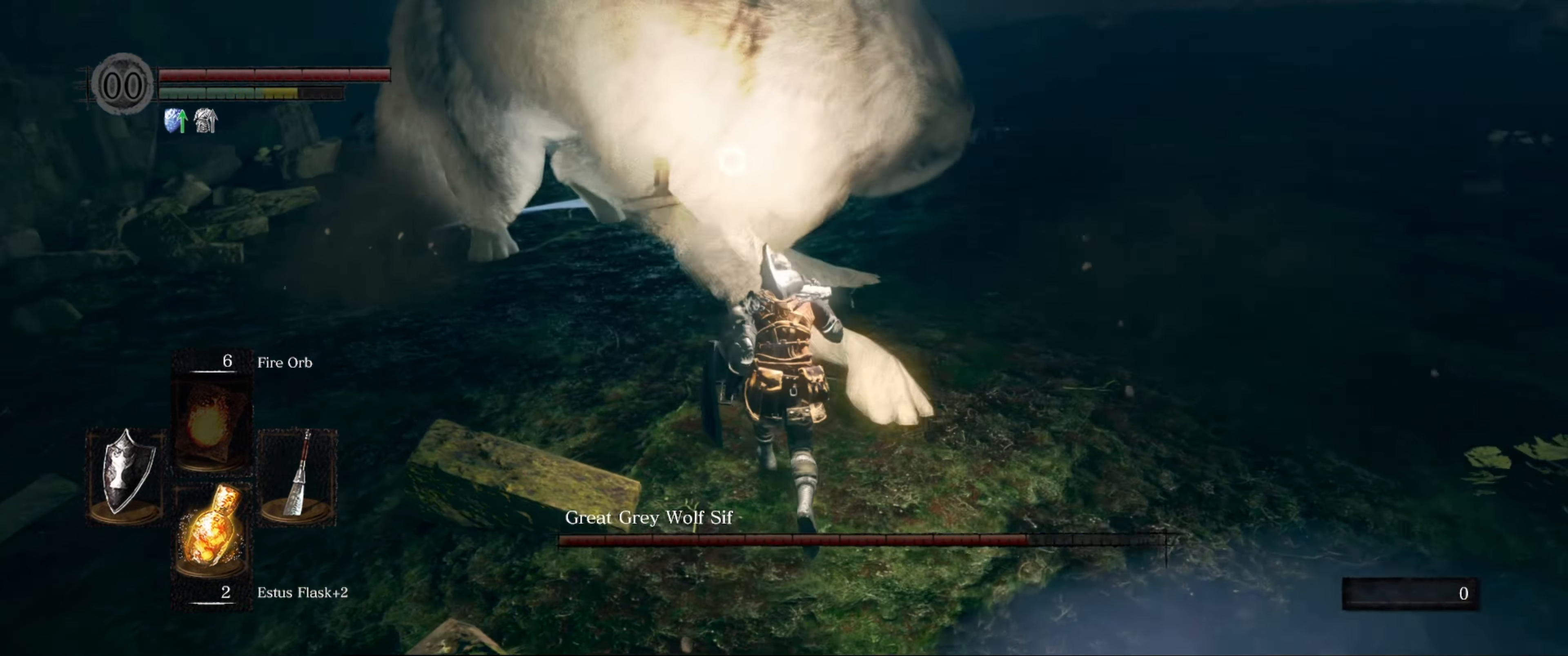
{"buttons": [], "left_stick": "up", "right_stick": "center", "events": [[217, "R1", "down"], [333, "R1", "up"]]}
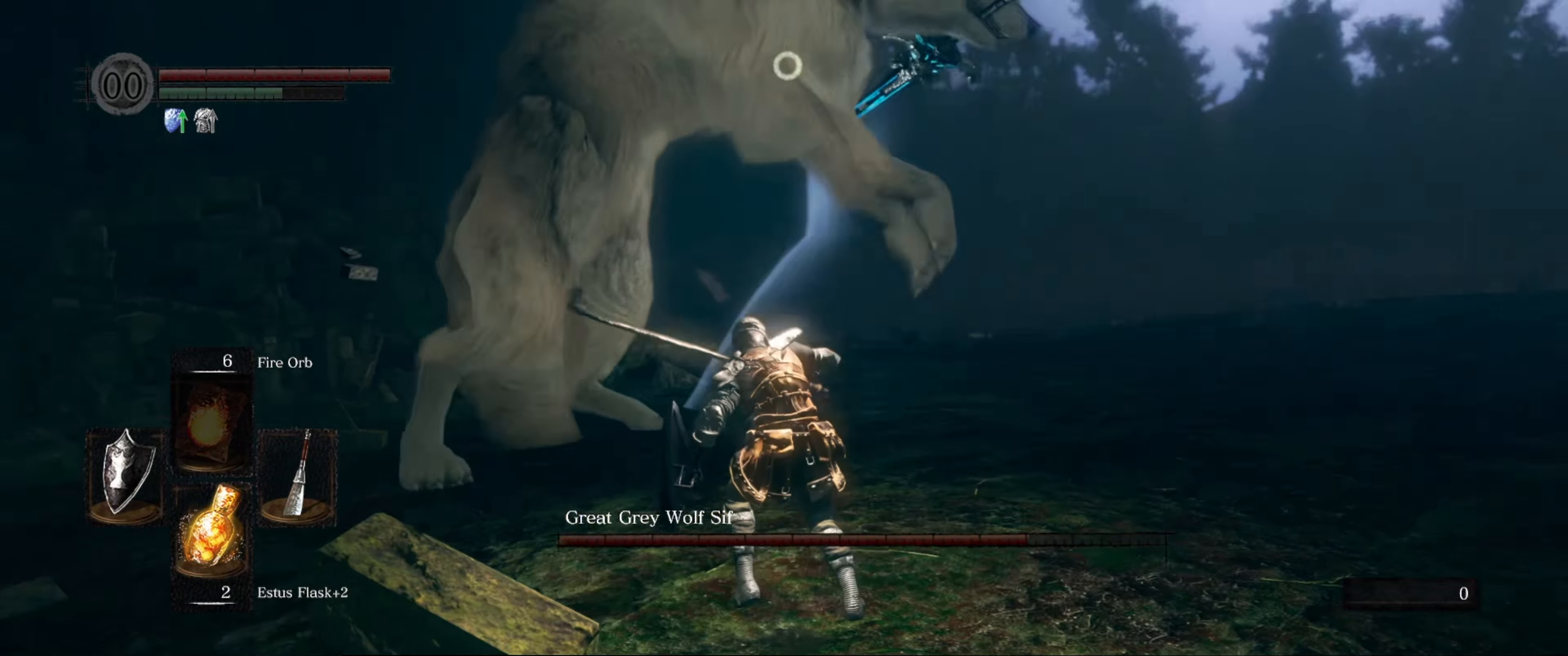
{"buttons": [], "left_stick": "center", "right_stick": "center", "events": [[266, "left_stick", "center"]]}
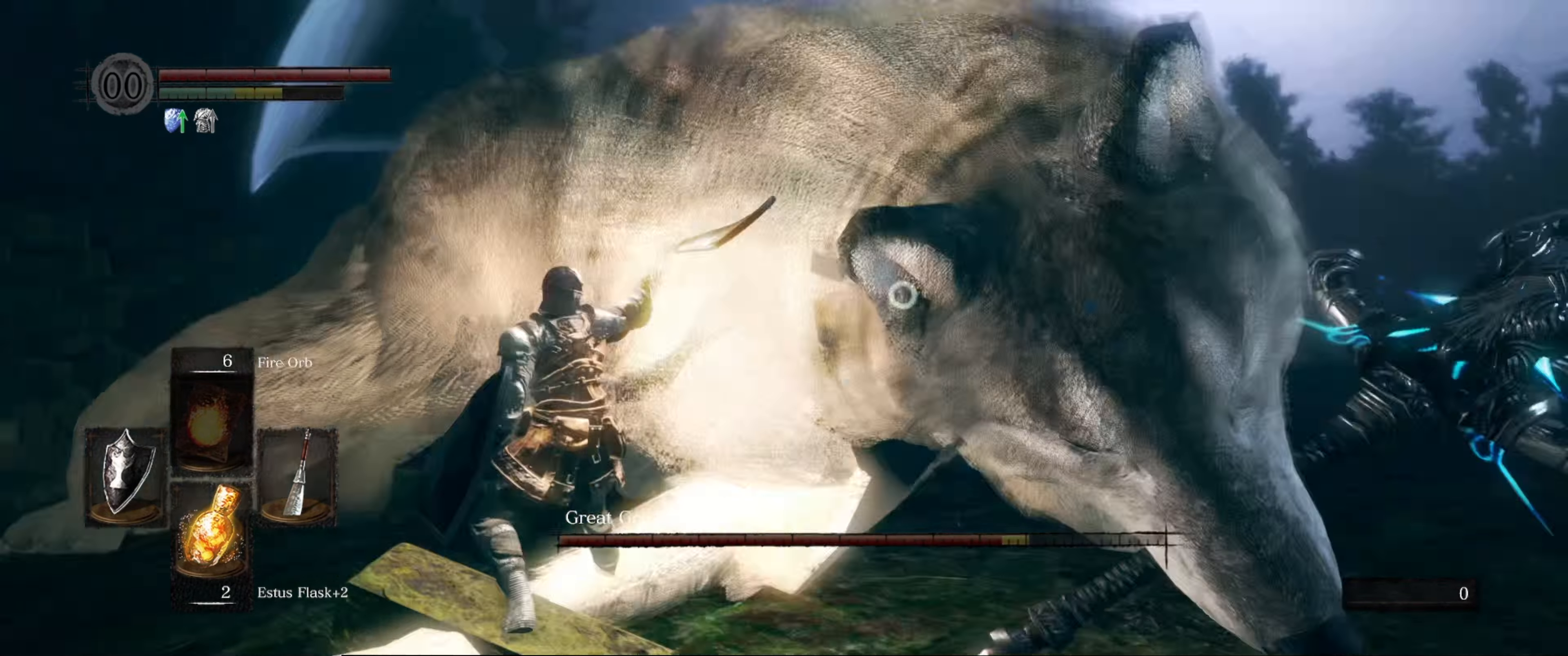
{"buttons": ["L1"], "left_stick": "up", "right_stick": "center", "events": [[16, "L1", "down"], [16, "left_stick", "up"]]}
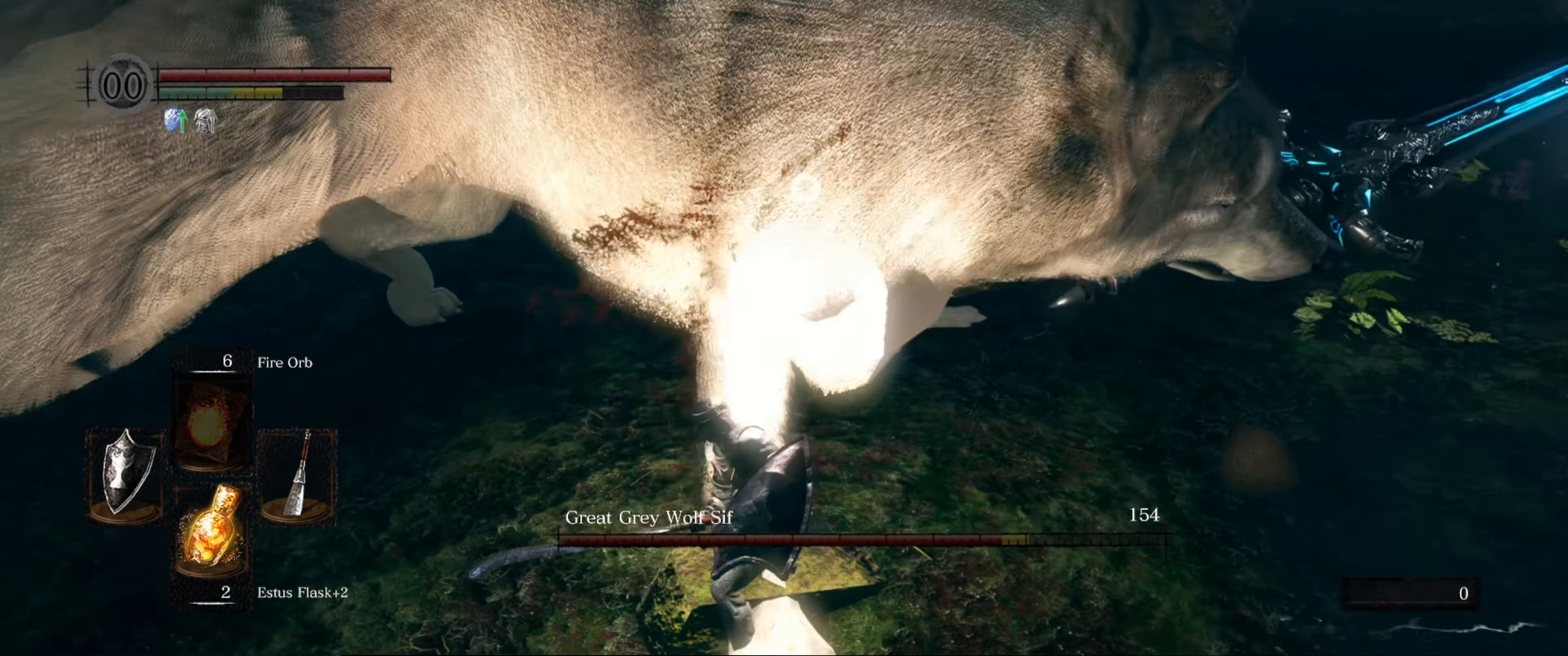
{"buttons": [], "left_stick": "left", "right_stick": "center", "events": [[200, "L1", "up"], [233, "left_stick", "center"], [366, "left_stick", "left"]]}